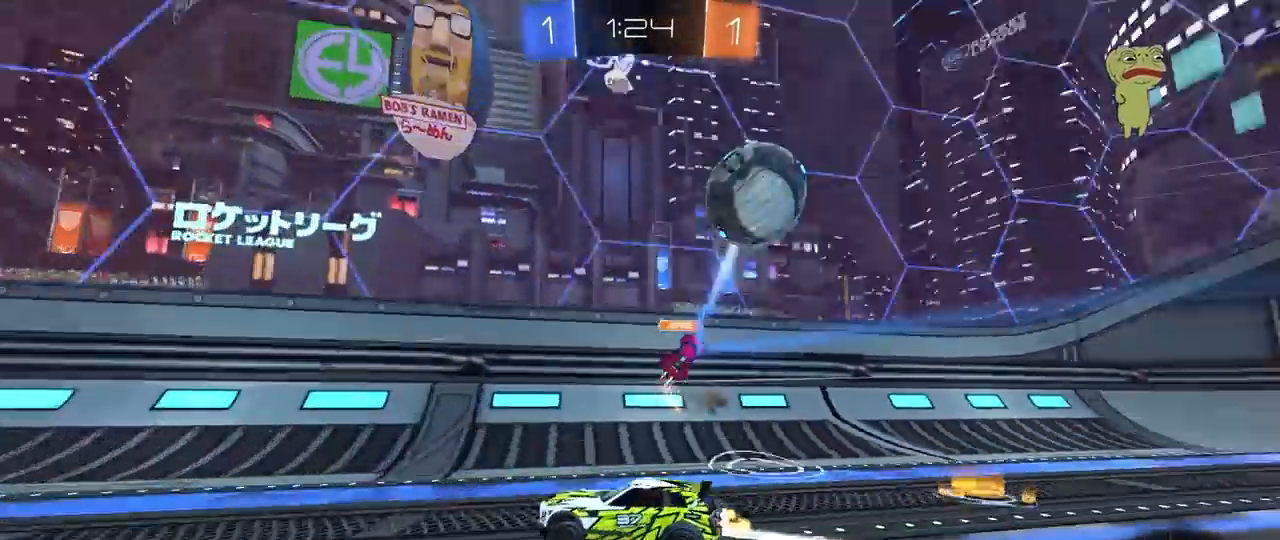
Gameplay with keyboard and mouse; each line is a JSON object with the keys and mouse buttons held at the frame after it. "events" lists presses ("down") and releases ("up") of "1", "2", "3", "4", "5", "a", "alt", "c", "caps_lock", "ctrl", "d", "e", "f", "g", "q", "r", "s", "shift", "space", "t", "tab", "v", "w", "x", "z", "mouse_left", "mouse_wheel" and "mouse_right" between this image and that frame as [ms after this image, input, new state], when the widget could be followed in between. "mouse_left", "mouse_wheel", "mouse_right" = the "left", "wheel", "right" buttons of the "mouse" list. No other keys are recorded. "wheel" means that the mouse wheel is clicked or scrolled. "mouse_move" is the direction in which the mouse moves at that frame (one of eight, or "still"), when it could be read.
{"keys": ["space", "w"], "mouse": [], "mouse_move": "still", "events": [[67, "space", "down"], [117, "a", "up"], [167, "mouse_left", "down"], [250, "space", "up"], [300, "a", "down"], [350, "mouse_left", "up"], [400, "a", "up"], [500, "space", "down"]]}
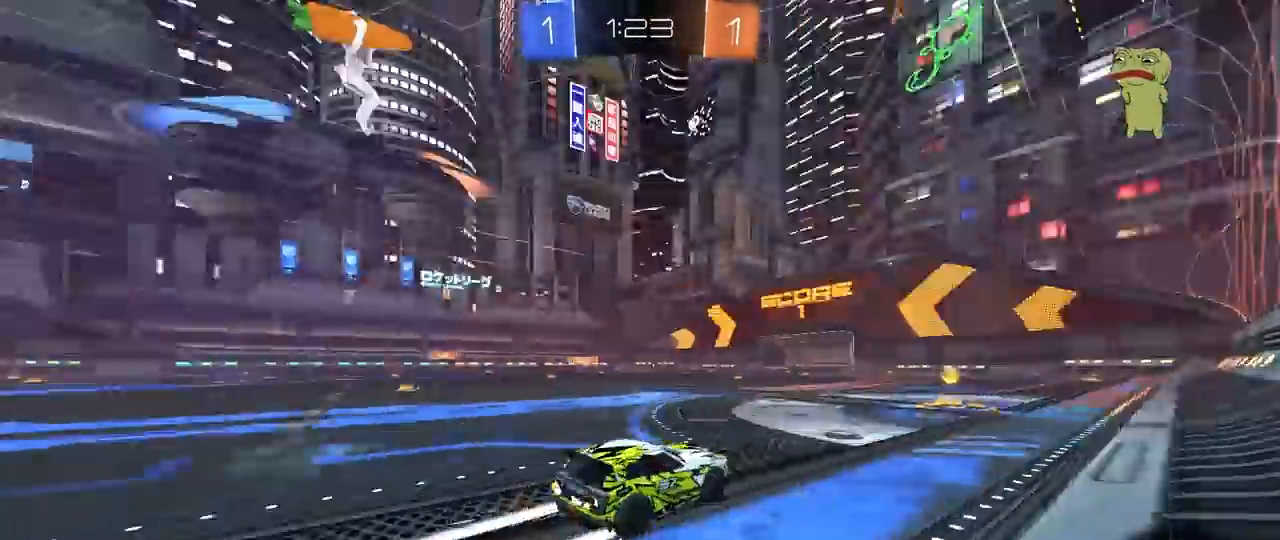
{"keys": ["a"], "mouse": [], "mouse_move": "still", "events": [[33, "d", "down"], [133, "space", "up"], [233, "d", "up"], [283, "a", "down"], [367, "w", "up"]]}
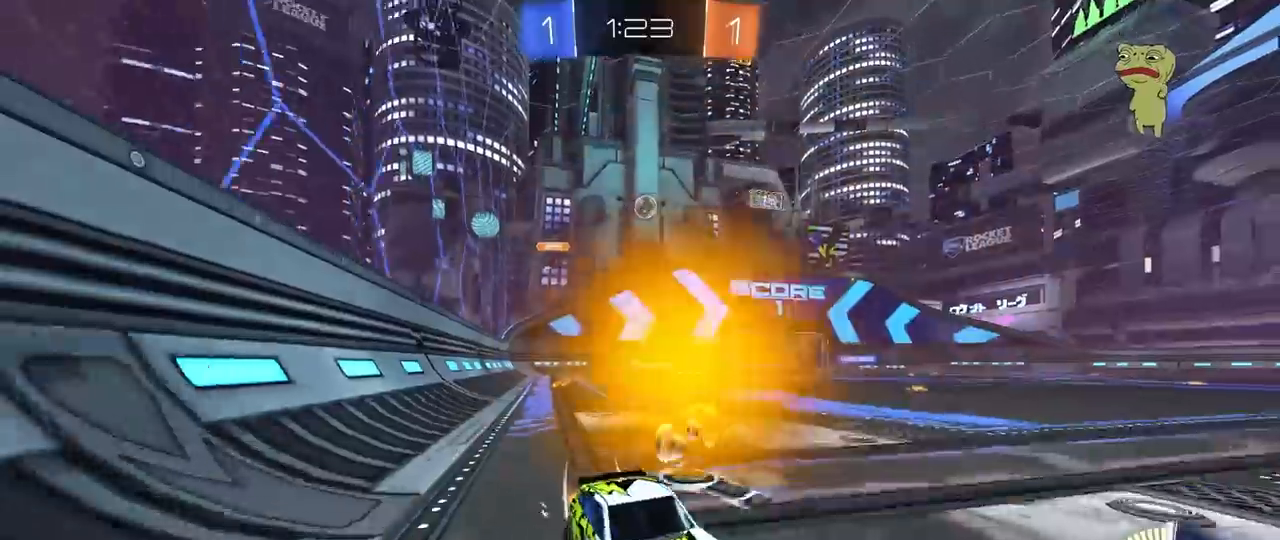
{"keys": ["a", "w"], "mouse": [], "mouse_move": "still", "events": [[17, "s", "down"], [200, "s", "up"], [283, "w", "down"]]}
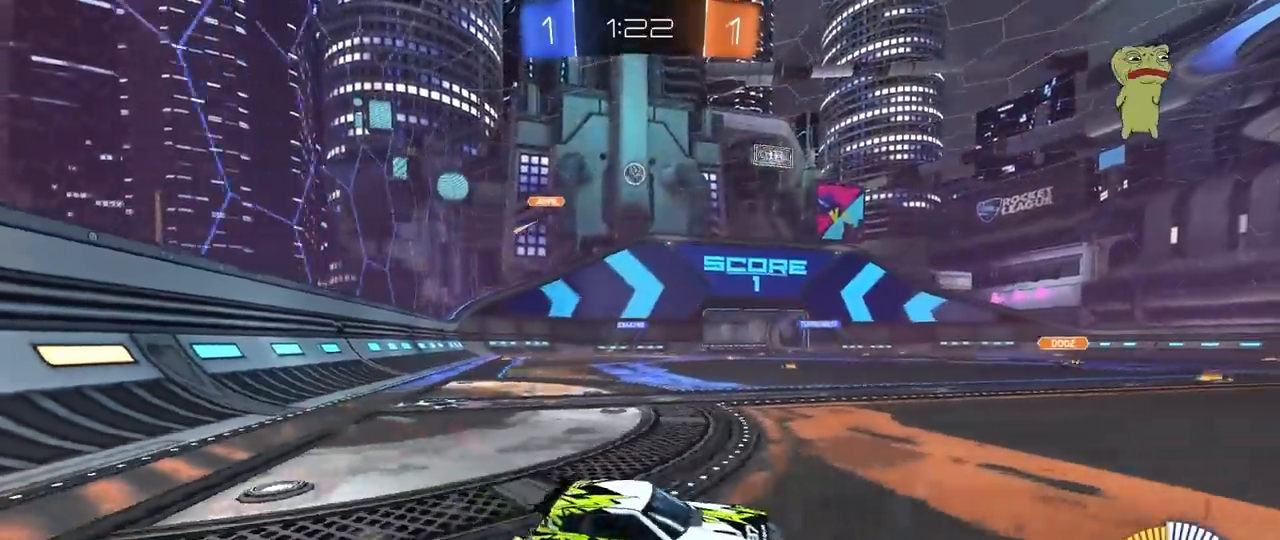
{"keys": ["a", "w"], "mouse": [], "mouse_move": "still", "events": []}
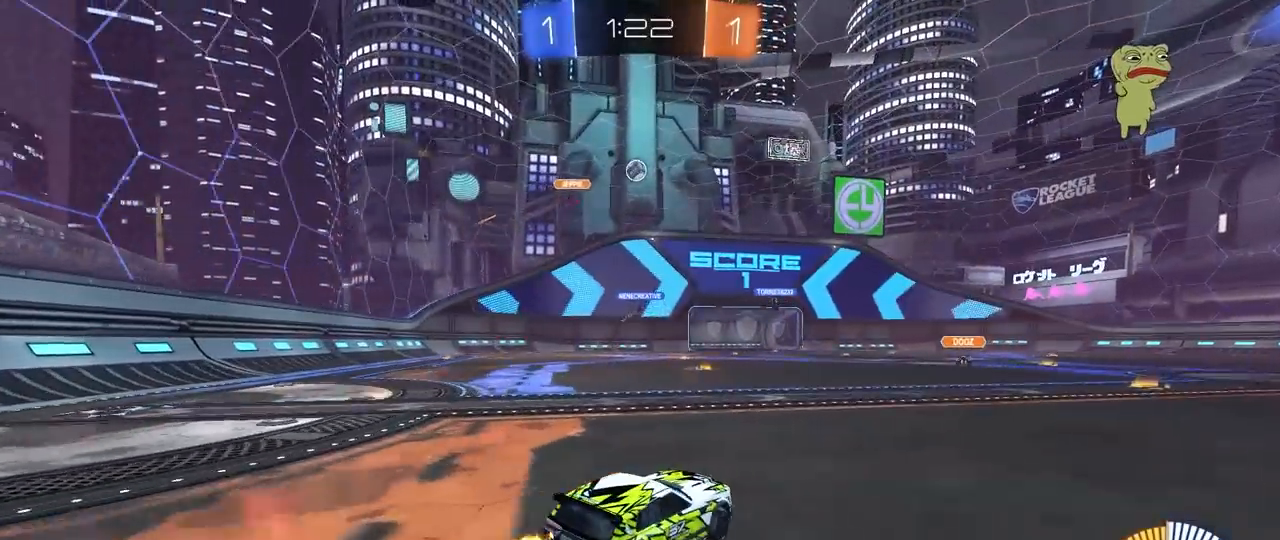
{"keys": ["a", "w"], "mouse": [], "mouse_move": "still", "events": [[50, "a", "up"], [467, "a", "down"]]}
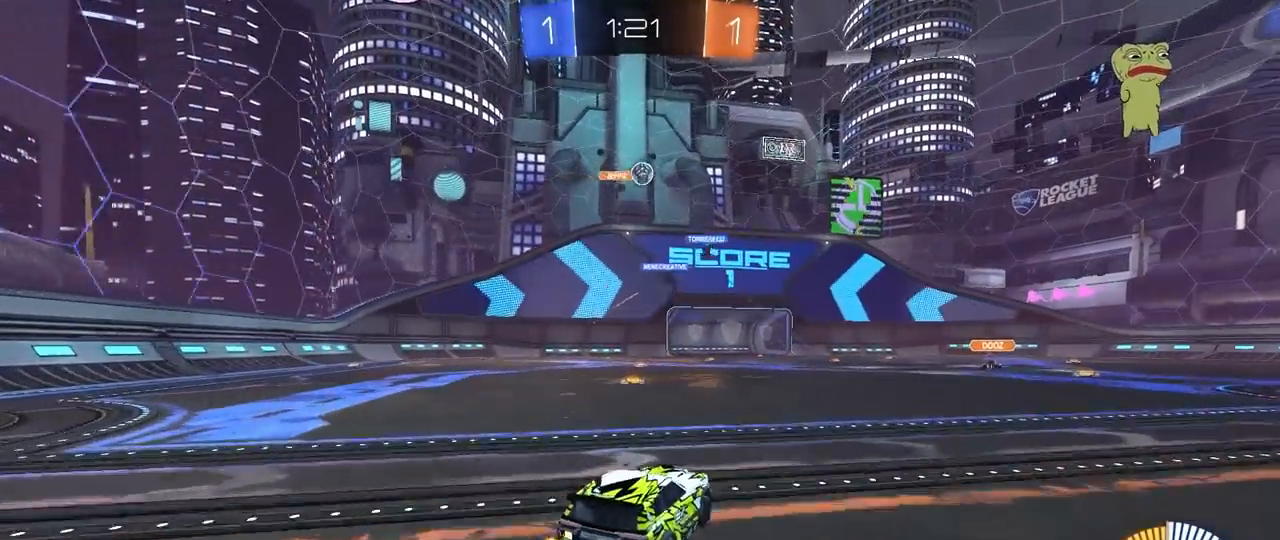
{"keys": ["w"], "mouse": ["left"], "mouse_move": "still", "events": [[200, "mouse_left", "down"], [250, "a", "up"], [283, "d", "down"], [433, "d", "up"]]}
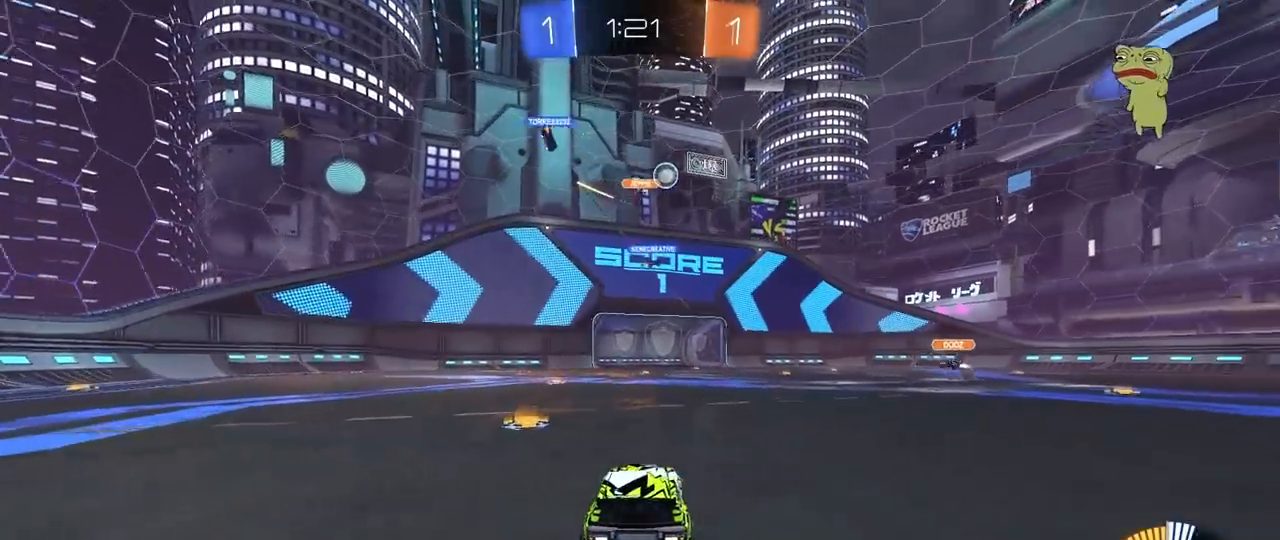
{"keys": ["d", "w"], "mouse": ["left"], "mouse_move": "still", "events": [[33, "a", "down"], [117, "a", "up"], [450, "d", "down"]]}
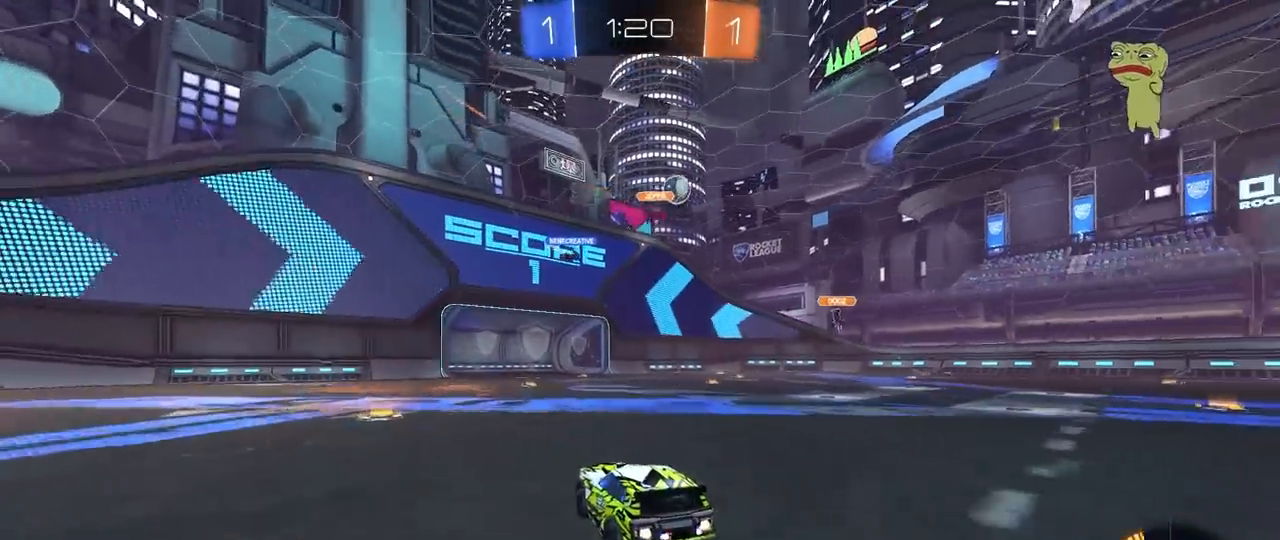
{"keys": ["a", "w"], "mouse": [], "mouse_move": "still", "events": [[83, "d", "up"], [133, "mouse_left", "up"], [467, "a", "down"]]}
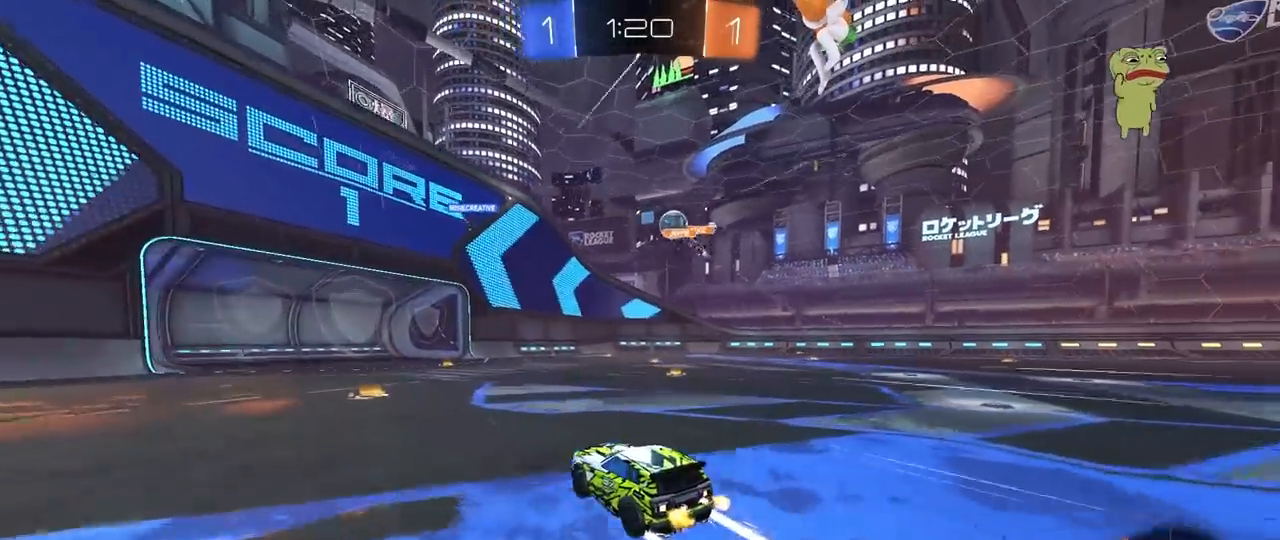
{"keys": [], "mouse": [], "mouse_move": "still", "events": [[100, "a", "up"], [383, "d", "down"], [483, "d", "up"], [483, "w", "up"]]}
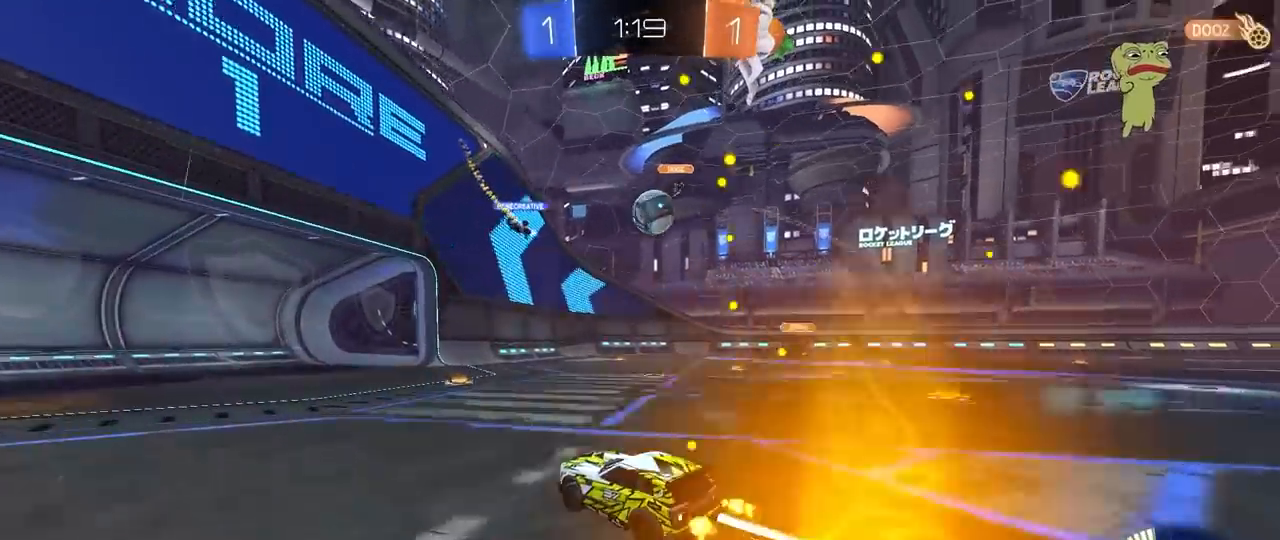
{"keys": ["w"], "mouse": ["left"], "mouse_move": "down", "events": [[67, "a", "down"], [117, "s", "down"], [217, "a", "up"], [217, "d", "down"], [300, "d", "up"], [300, "s", "up"], [450, "mouse_left", "down"], [450, "w", "down"]]}
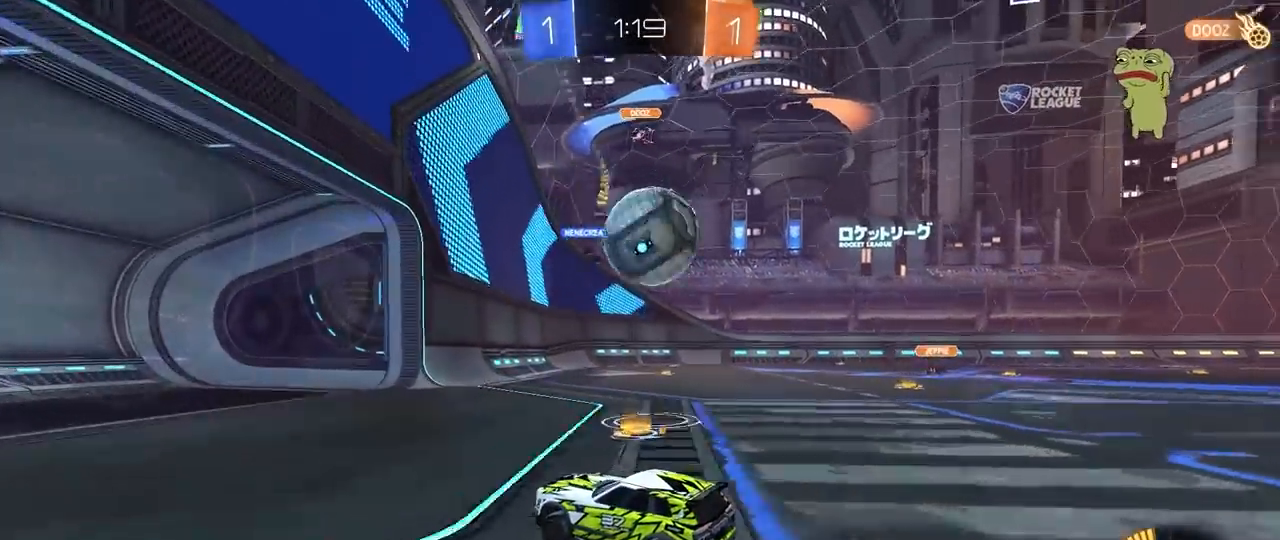
{"keys": ["d"], "mouse": [], "mouse_move": "still", "events": [[83, "d", "down"], [83, "mouse_left", "up"], [183, "shift", "down"], [317, "shift", "up"], [367, "w", "up"], [417, "s", "down"], [500, "s", "up"]]}
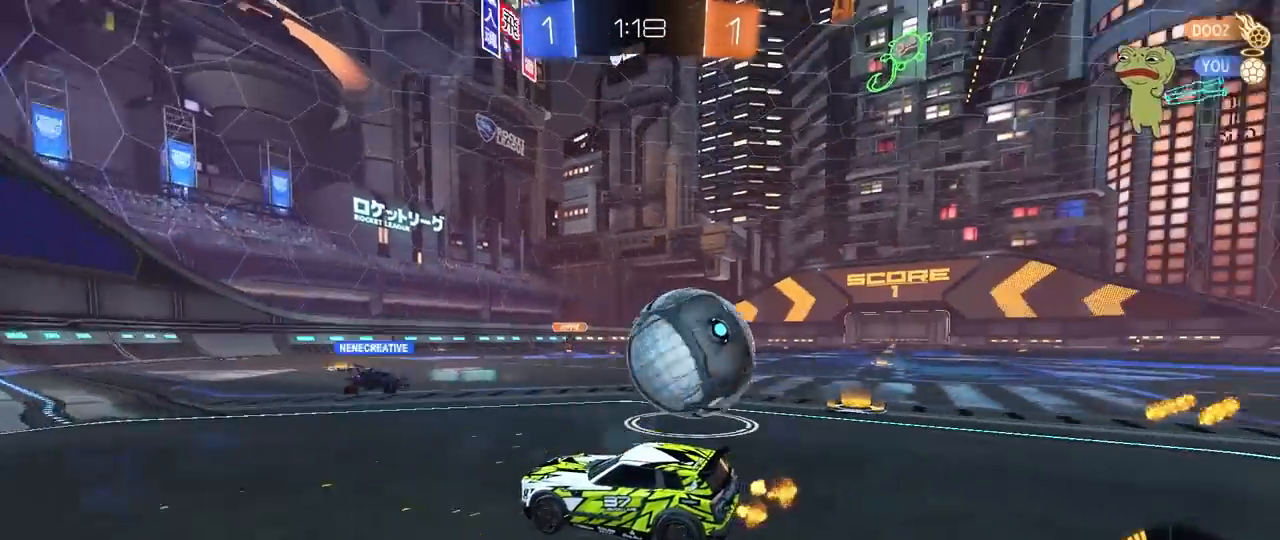
{"keys": ["d"], "mouse": [], "mouse_move": "still", "events": [[100, "d", "up"], [100, "mouse_left", "down"], [150, "w", "down"], [333, "mouse_left", "up"], [383, "d", "down"], [483, "w", "up"]]}
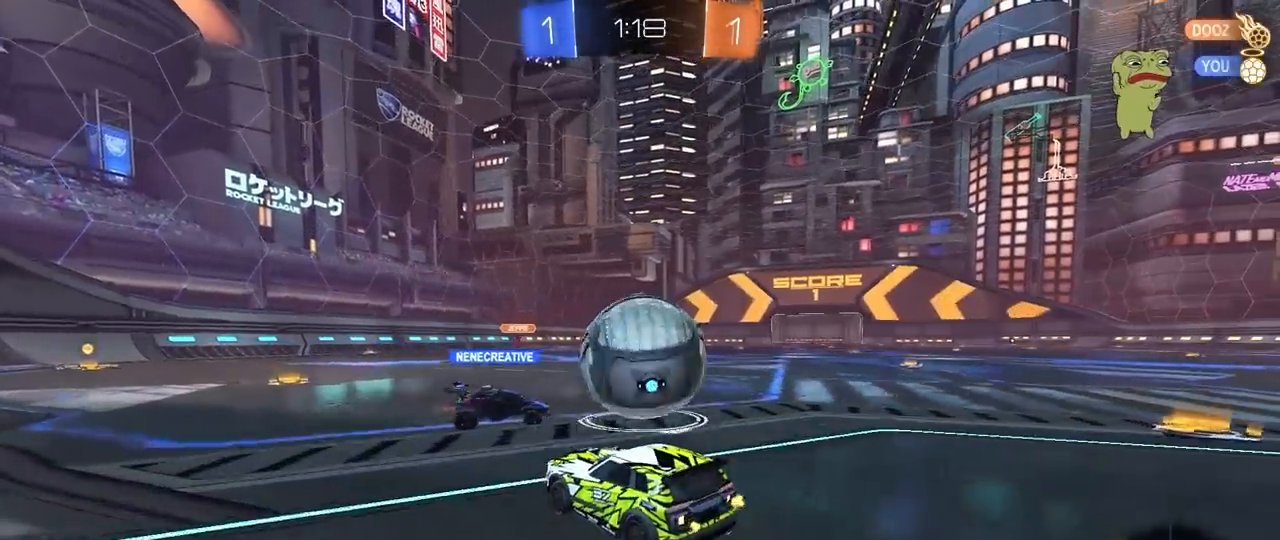
{"keys": ["w"], "mouse": [], "mouse_move": "still", "events": [[117, "shift", "down"], [217, "shift", "up"], [217, "w", "down"], [450, "d", "up"]]}
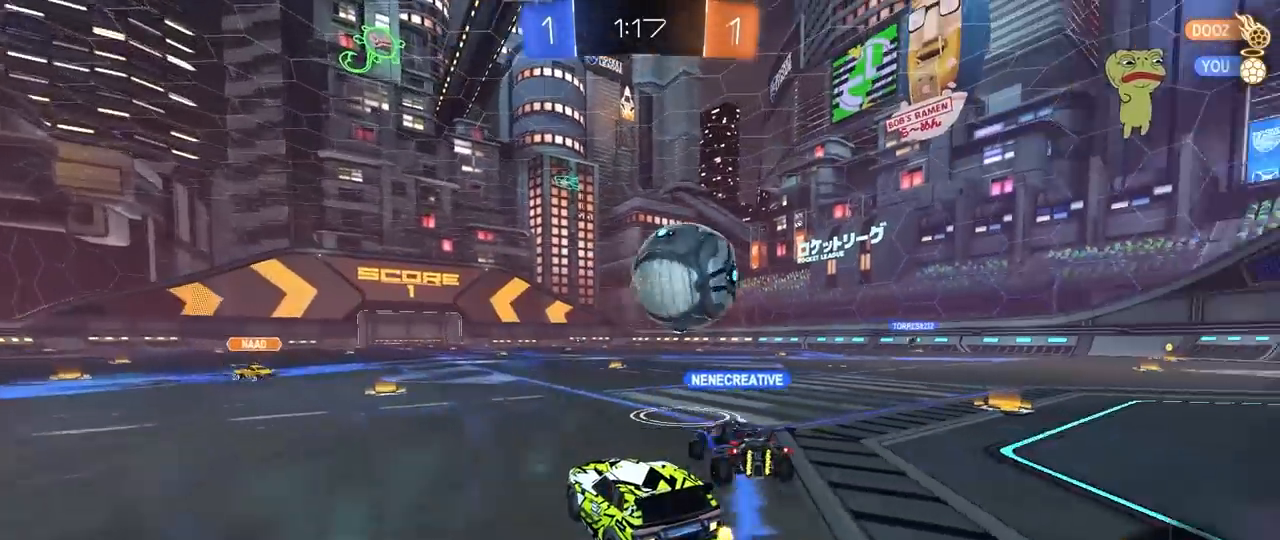
{"keys": ["d", "shift", "w"], "mouse": [], "mouse_move": "still", "events": [[133, "d", "down"], [233, "d", "up"], [283, "a", "down"], [317, "a", "up"], [367, "d", "down"], [500, "shift", "down"]]}
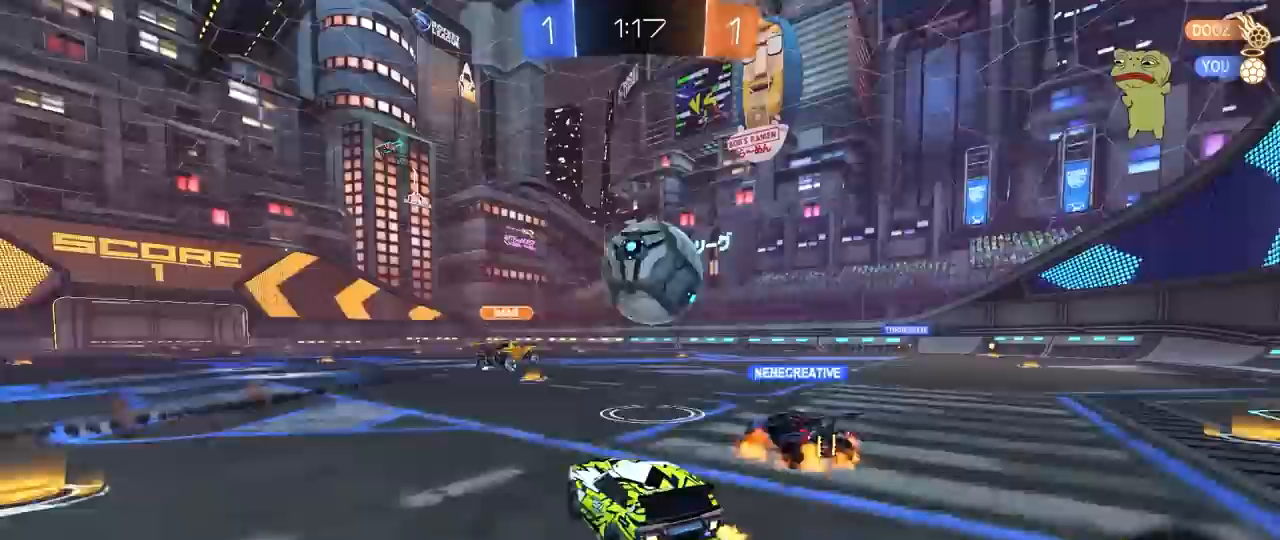
{"keys": ["d", "w"], "mouse": [], "mouse_move": "still", "events": [[100, "shift", "up"], [200, "shift", "down"], [283, "shift", "up"]]}
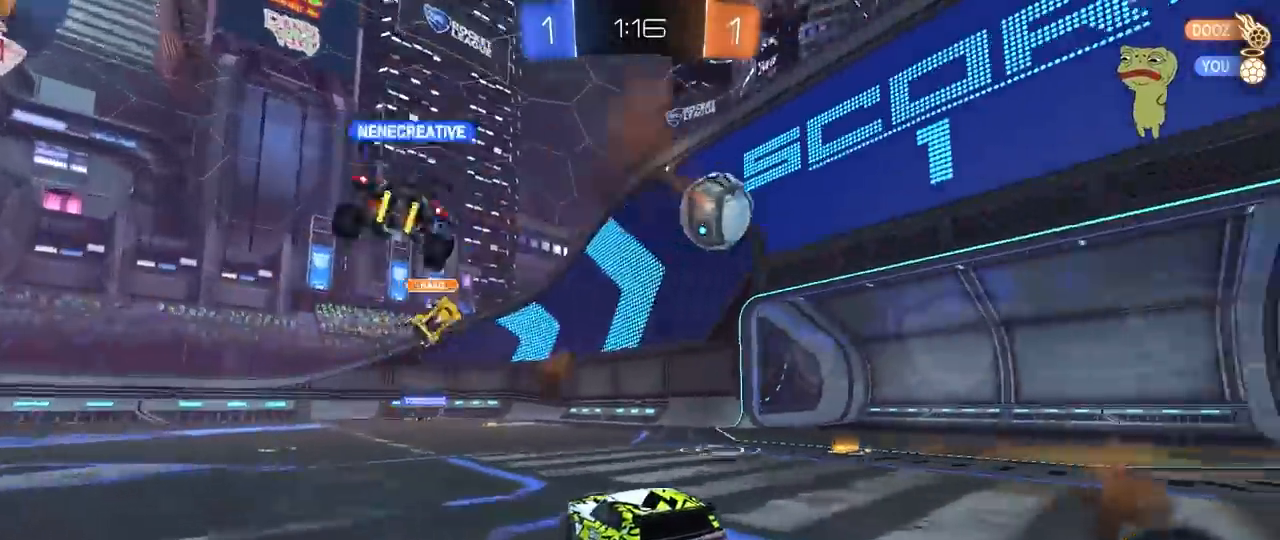
{"keys": ["d", "s"], "mouse": ["left", "right"], "mouse_move": "left", "events": [[117, "d", "up"], [167, "a", "down"], [300, "w", "up"], [350, "mouse_right", "down"], [400, "a", "up"], [400, "d", "down"], [400, "mouse_left", "down"], [400, "s", "down"]]}
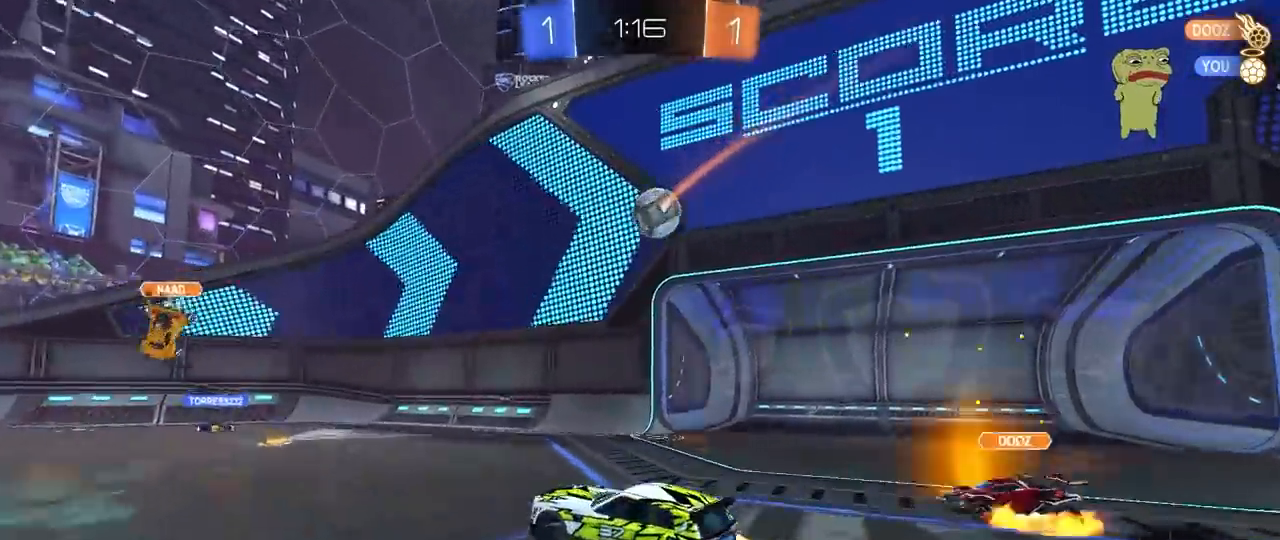
{"keys": ["a", "shift"], "mouse": ["left"], "mouse_move": "down", "events": [[50, "d", "up"], [50, "mouse_left", "up"], [83, "mouse_right", "up"], [83, "s", "up"], [133, "mouse_right", "down"], [183, "s", "down"], [267, "d", "down"], [317, "a", "down"], [317, "mouse_right", "up"], [367, "d", "up"], [367, "s", "up"], [367, "shift", "down"], [417, "mouse_left", "down"]]}
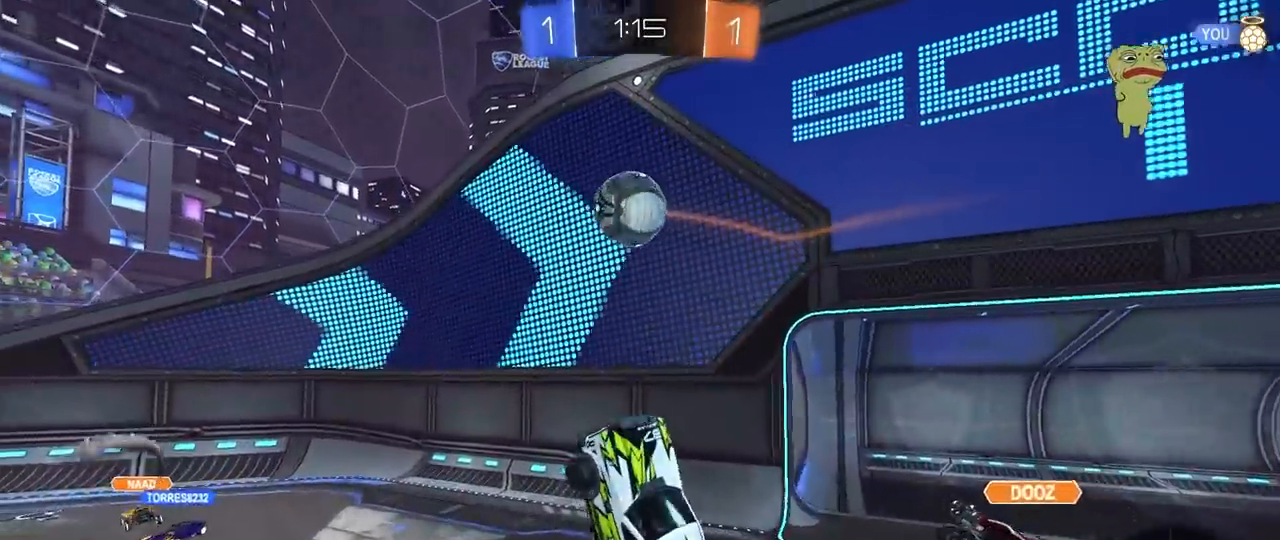
{"keys": ["d"], "mouse": ["left"], "mouse_move": "still", "events": [[17, "shift", "up"], [17, "w", "down"], [100, "mouse_left", "up"], [333, "mouse_left", "down"], [383, "a", "up"], [383, "d", "down"], [483, "w", "up"]]}
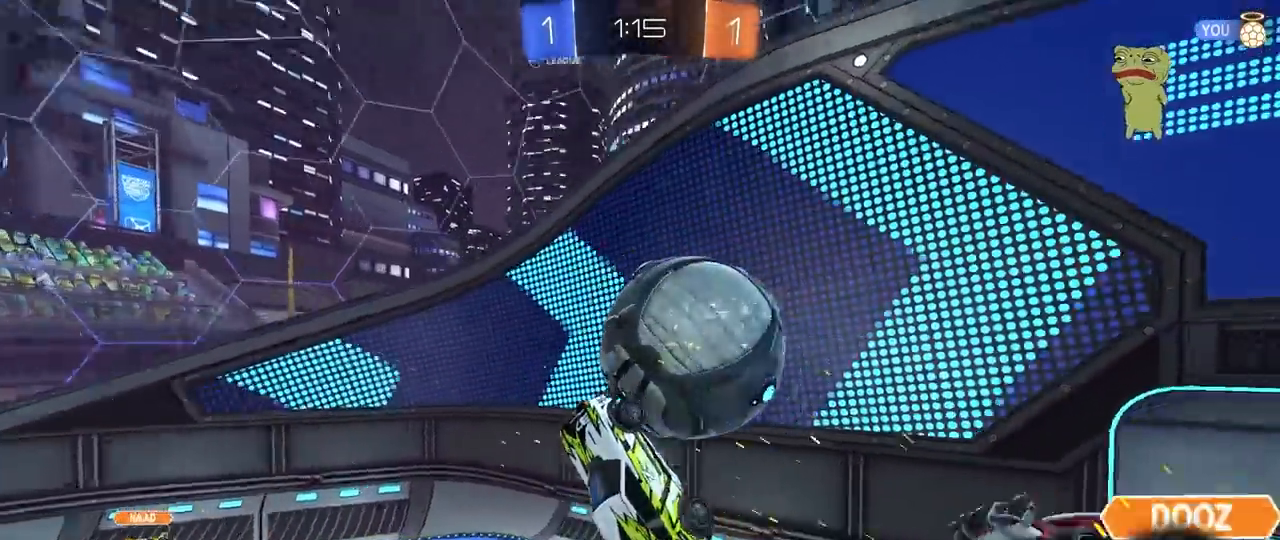
{"keys": ["d", "s"], "mouse": [], "mouse_move": "still", "events": [[17, "mouse_left", "up"], [67, "d", "up"], [117, "a", "down"], [267, "shift", "down"], [350, "s", "down"], [350, "shift", "up"], [500, "a", "up"], [500, "d", "down"]]}
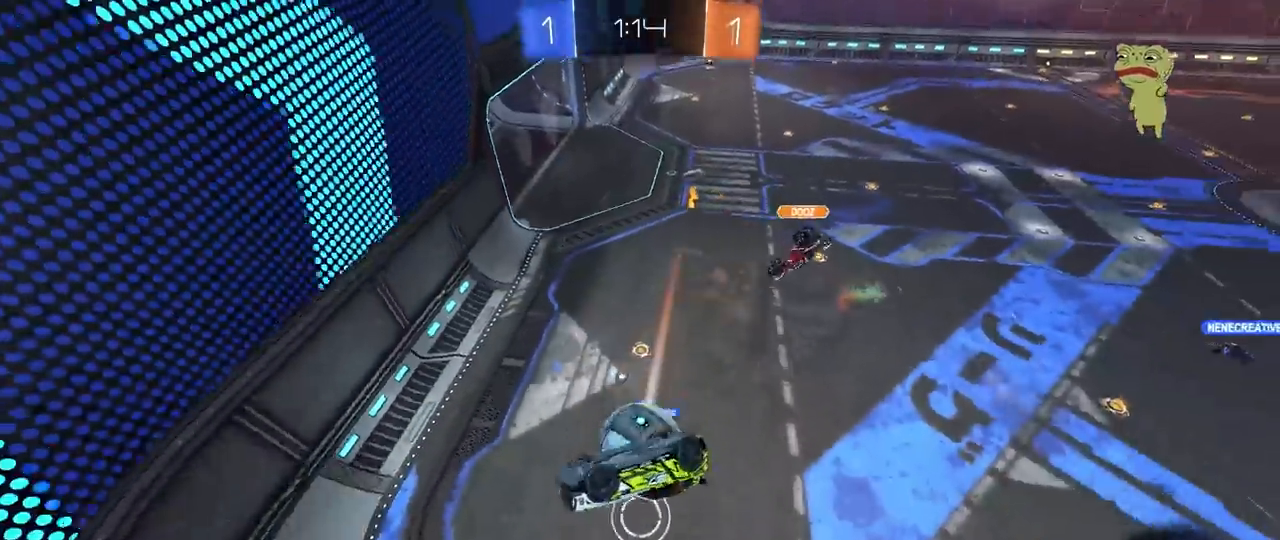
{"keys": ["d", "w"], "mouse": [], "mouse_move": "still", "events": [[83, "a", "down"], [133, "d", "up"], [133, "shift", "down"], [233, "s", "up"], [267, "a", "up"], [267, "d", "down"], [267, "shift", "up"], [417, "w", "down"]]}
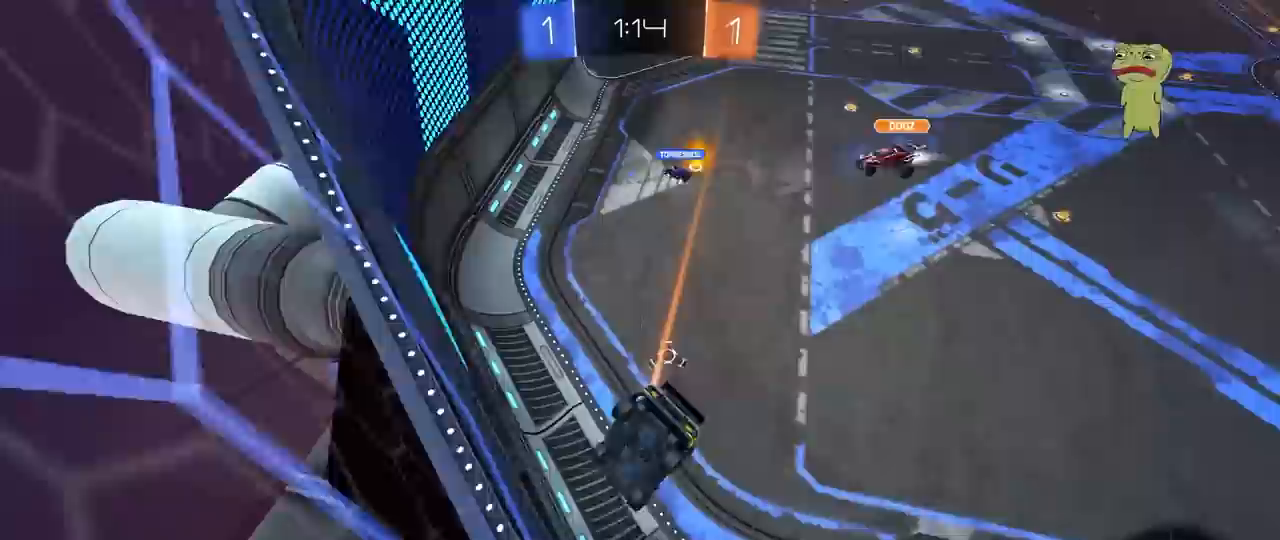
{"keys": ["d"], "mouse": [], "mouse_move": "still", "events": [[383, "d", "up"], [383, "w", "up"], [433, "s", "down"], [483, "d", "down"], [483, "s", "up"]]}
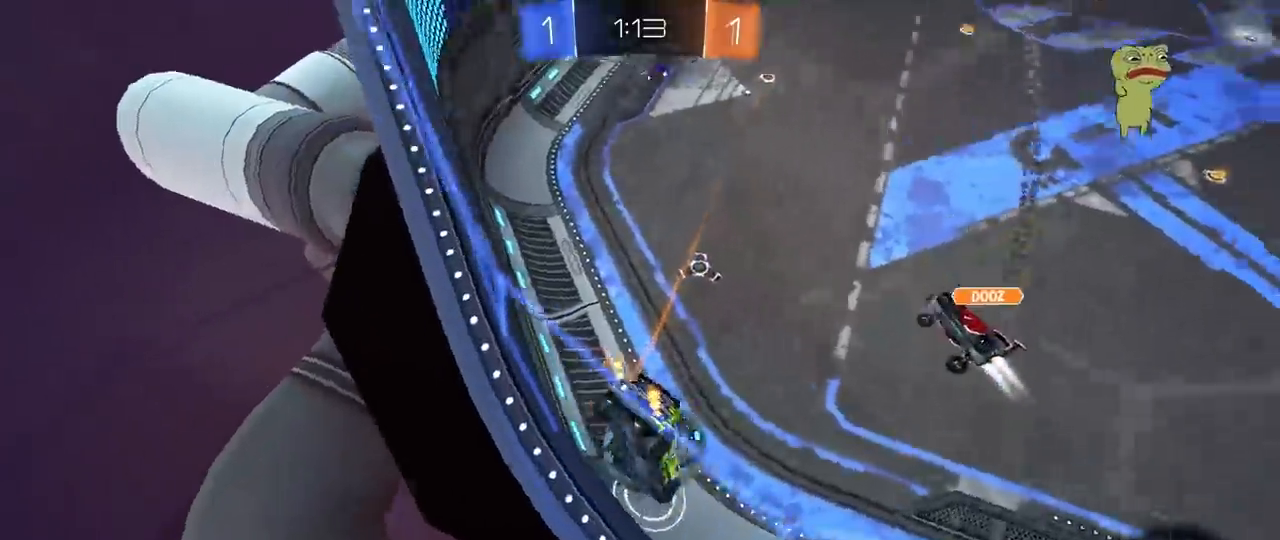
{"keys": ["a", "shift", "w"], "mouse": [], "mouse_move": "still", "events": [[117, "mouse_left", "down"], [167, "w", "down"], [300, "mouse_left", "up"], [400, "a", "down"], [450, "d", "up"], [450, "shift", "down"]]}
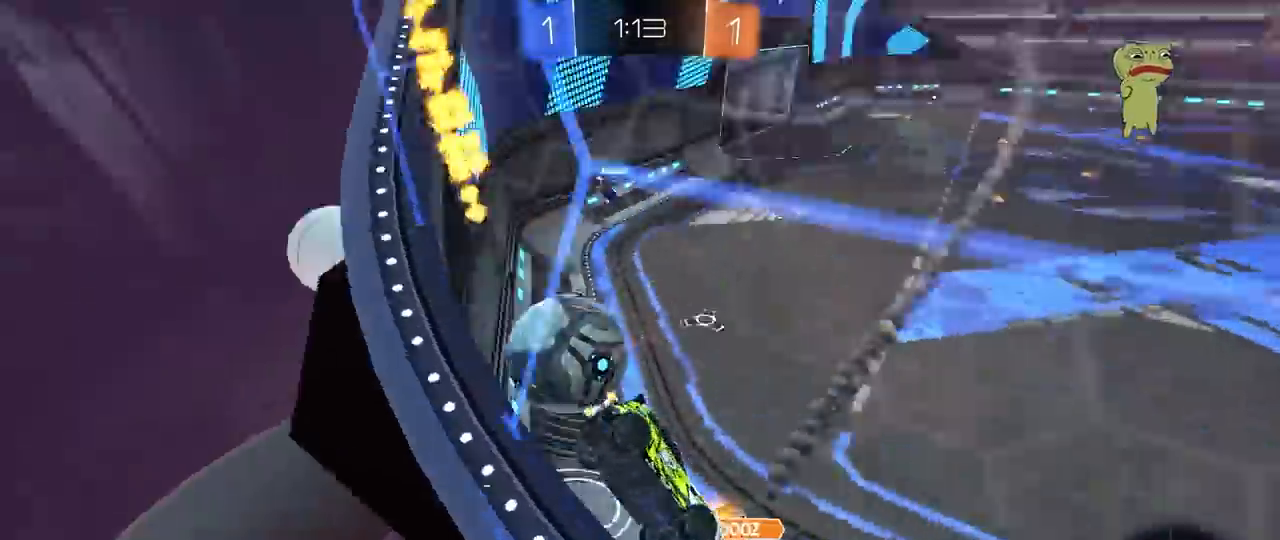
{"keys": ["w"], "mouse": [], "mouse_move": "still", "events": [[83, "shift", "up"], [417, "a", "up"]]}
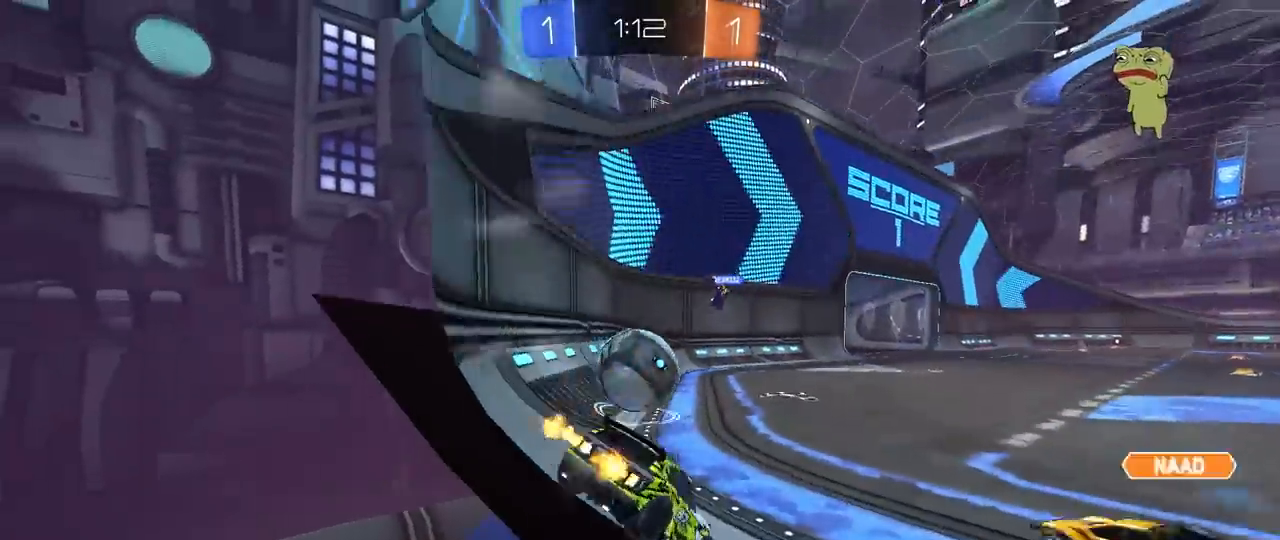
{"keys": ["a", "w"], "mouse": ["left"], "mouse_move": "down", "events": [[50, "a", "down"], [250, "a", "up"], [300, "d", "down"], [383, "d", "up"], [383, "mouse_left", "down"], [433, "a", "down"]]}
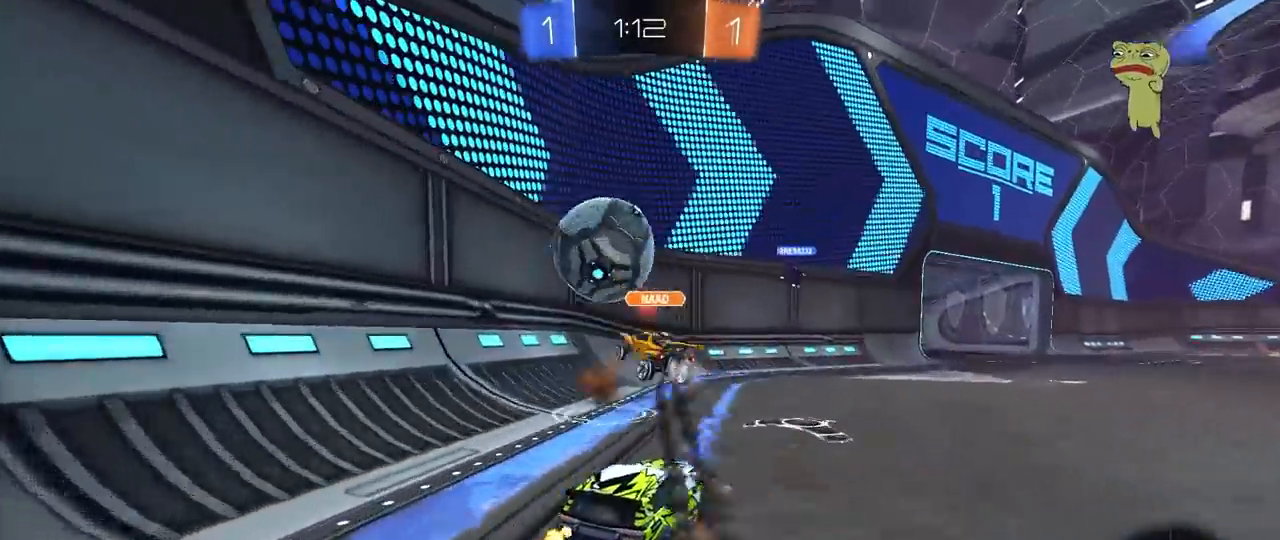
{"keys": ["w"], "mouse": [], "mouse_move": "still", "events": [[117, "mouse_left", "up"], [167, "a", "up"]]}
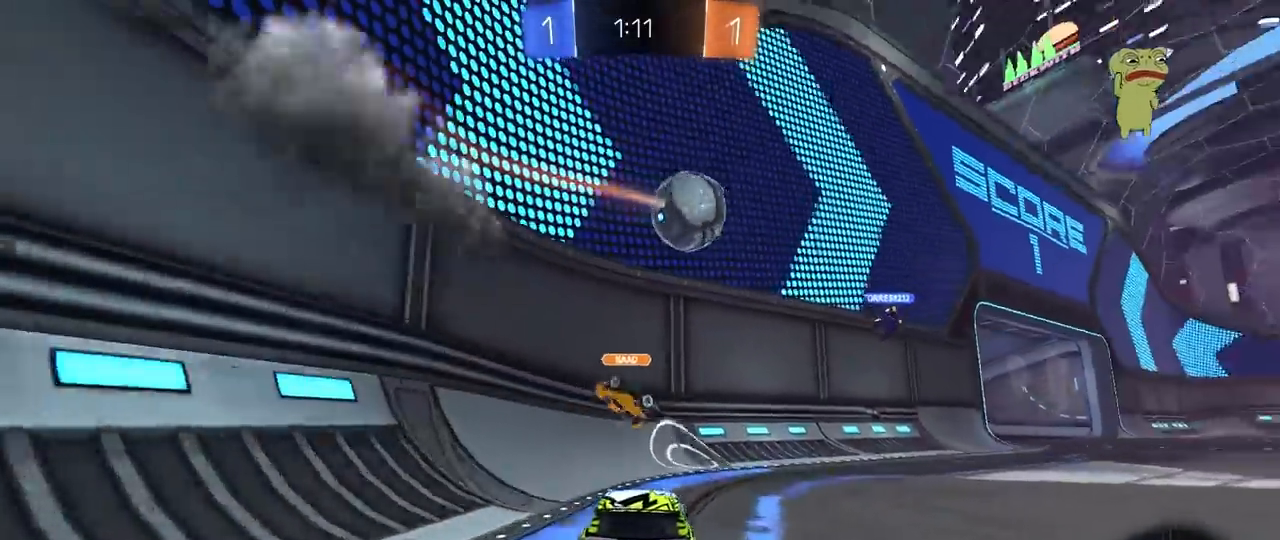
{"keys": ["d", "w"], "mouse": [], "mouse_move": "still", "events": [[50, "d", "down"], [317, "shift", "down"], [417, "shift", "up"]]}
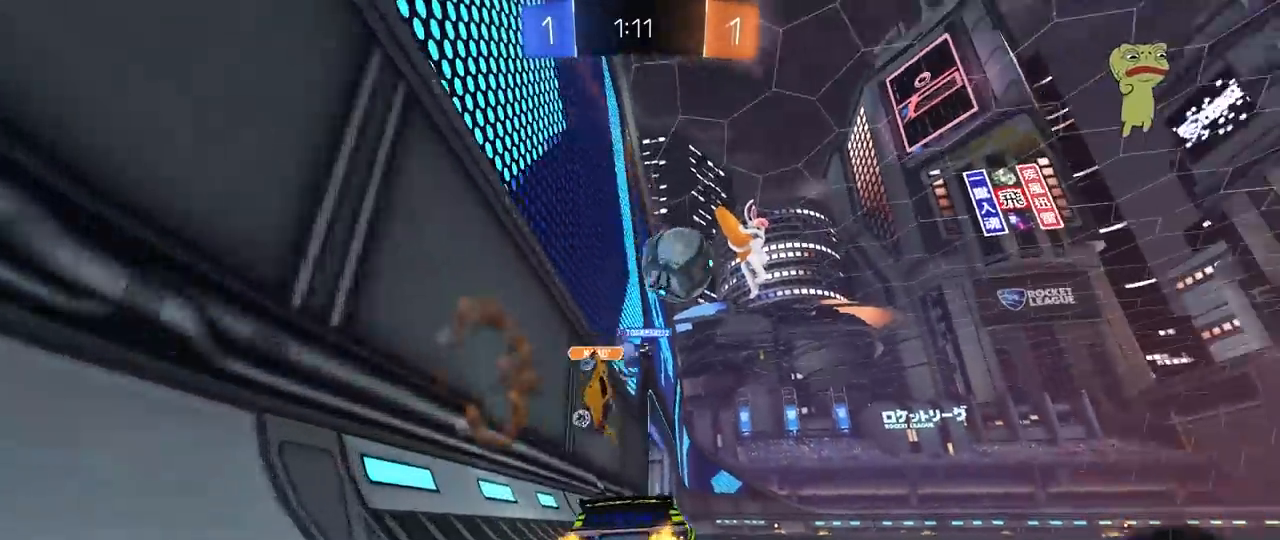
{"keys": ["a"], "mouse": [], "mouse_move": "still", "events": [[433, "a", "down"], [433, "d", "up"], [483, "w", "up"]]}
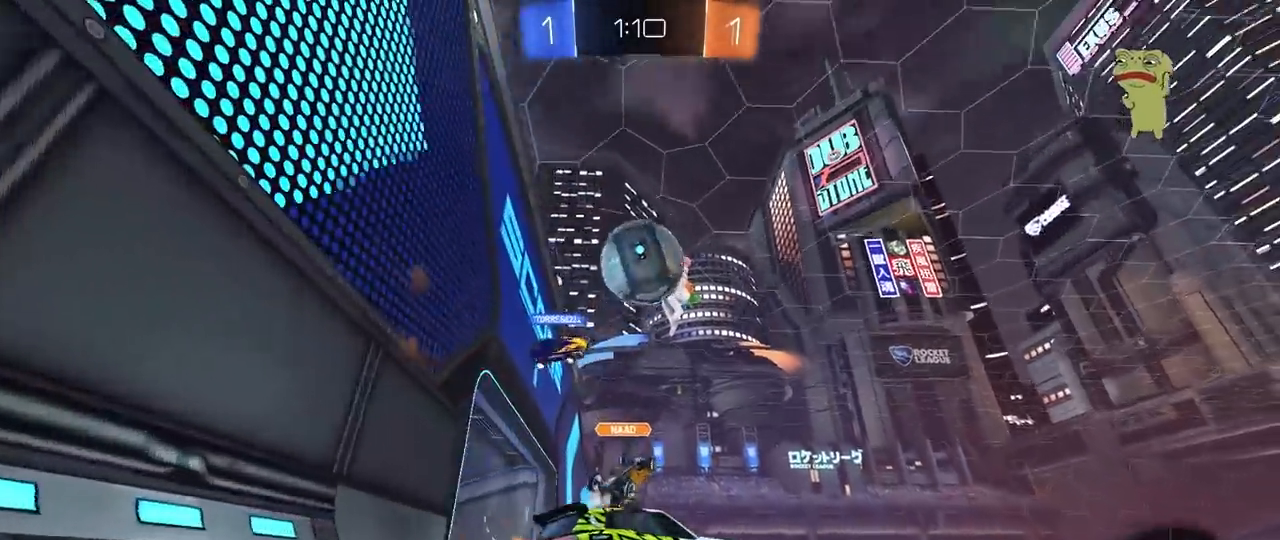
{"keys": ["a", "d", "s", "shift"], "mouse": ["left", "right"], "mouse_move": "still", "events": [[117, "a", "up"], [117, "d", "down"], [117, "s", "down"], [167, "s", "up"], [250, "d", "up"], [300, "mouse_right", "down"], [350, "d", "down"], [350, "s", "down"], [400, "mouse_left", "down"], [450, "a", "down"], [450, "shift", "down"]]}
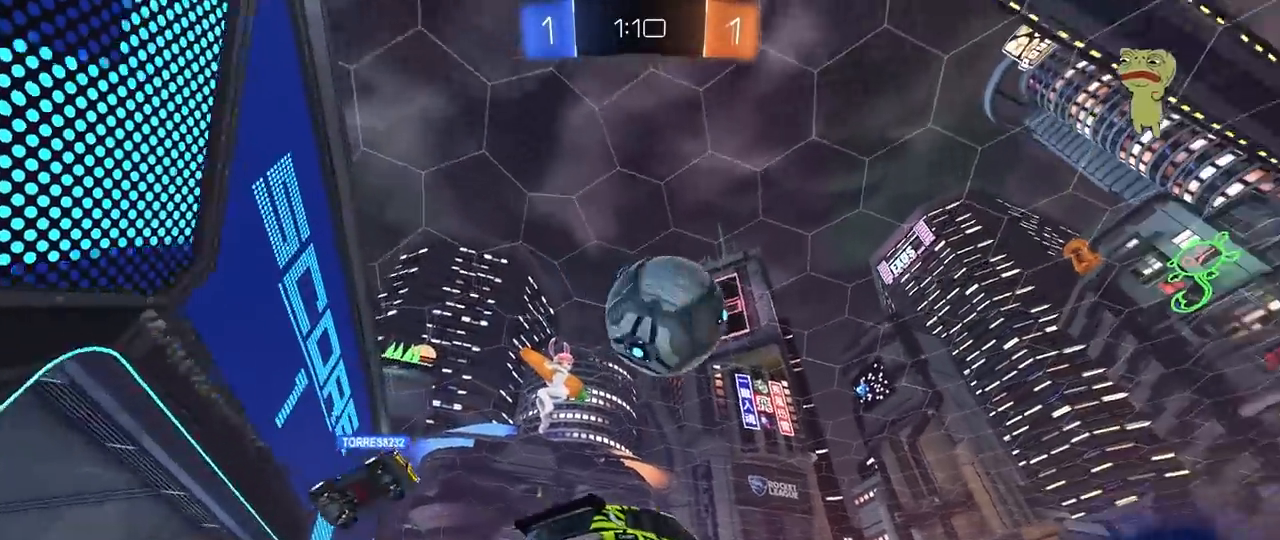
{"keys": ["d", "s", "shift"], "mouse": ["left", "right"], "mouse_move": "still", "events": [[50, "d", "up"], [83, "mouse_right", "up"], [83, "shift", "up"], [133, "s", "up"], [233, "a", "up"], [267, "d", "down"], [267, "mouse_right", "down"], [267, "shift", "down"], [267, "w", "down"], [417, "s", "down"], [417, "w", "up"]]}
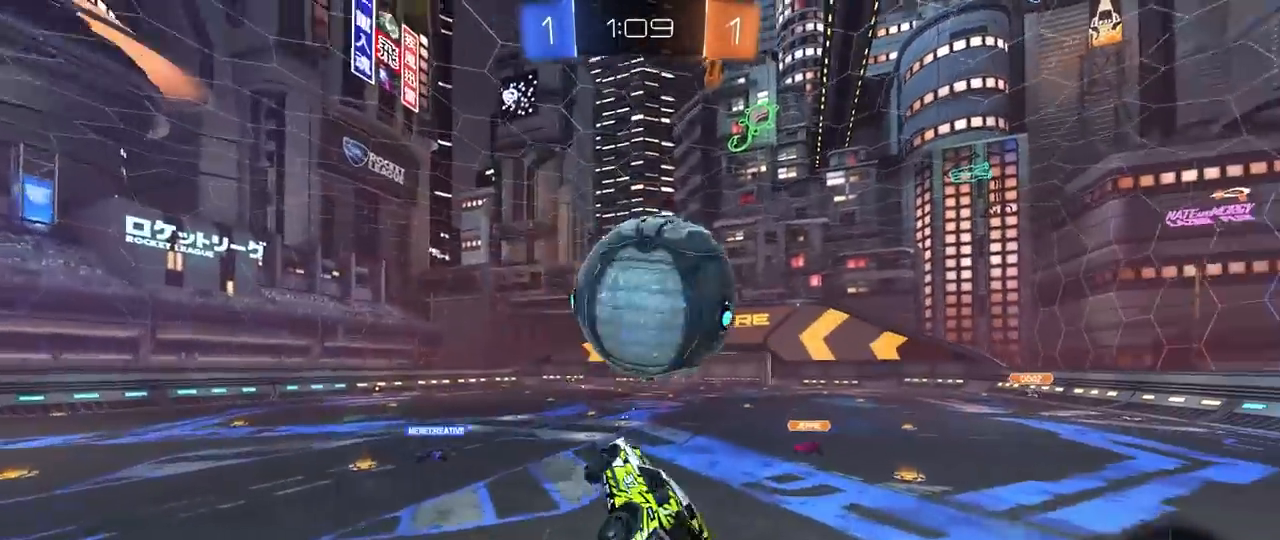
{"keys": ["d", "shift"], "mouse": [], "mouse_move": "right", "events": [[50, "mouse_left", "up"], [50, "mouse_right", "up"], [383, "s", "up"]]}